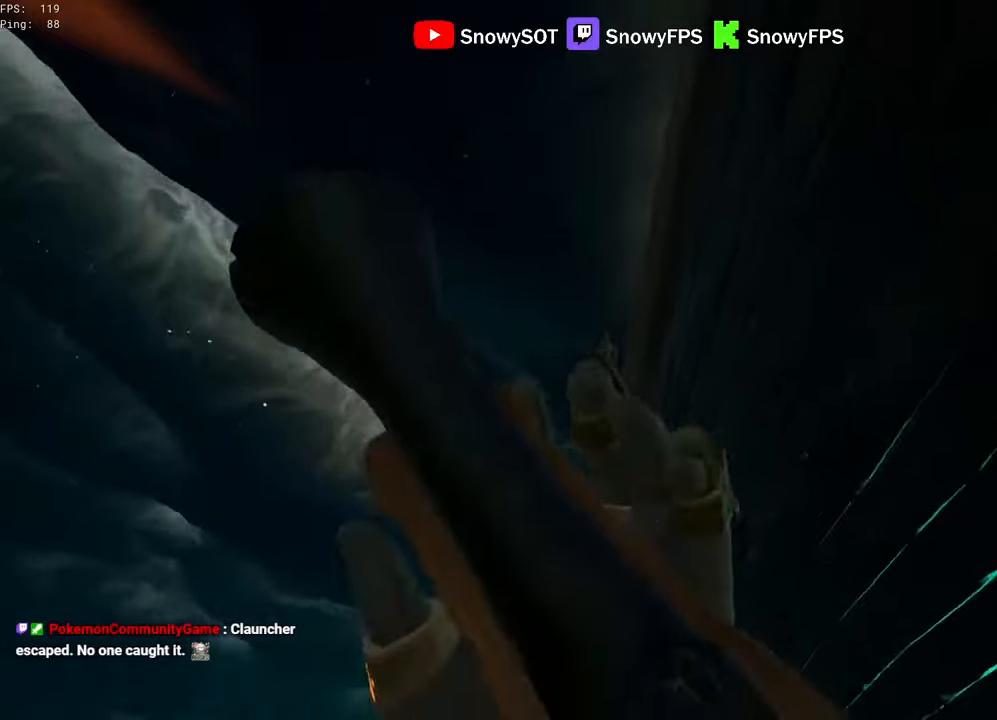
Gameplay with keyboard and mouse; each line is a JSON object with the keys and mouse buttons held at the frame after it. "events" lists presses ("down") and releases ("up") of "1", "2", "3", "4", "5", "a", "alt", "c", "caps_lock", "ctrl", "d", "e", "f", "g", "q", "r", "s", "shift", "space", "t", "tab", "v", "w", "x", "z", "mouse_left", "mouse_wheel" and "mouse_right" between this image and that frame as [ms after this image, input, new state], when the widget could be followed in between. "mouse_left", "mouse_wheel", "mouse_right" = the "left", "wheel", "right" buttons of the "mouse" list. No other keys are recorded. "wheel" means that the mouse wheel is clicked or scrolled. "mouse_move" is the direction in which the mouse moves at that frame (one of eight, or "still"), when it could be read.
{"keys": ["w"], "mouse": [], "mouse_move": "right", "events": []}
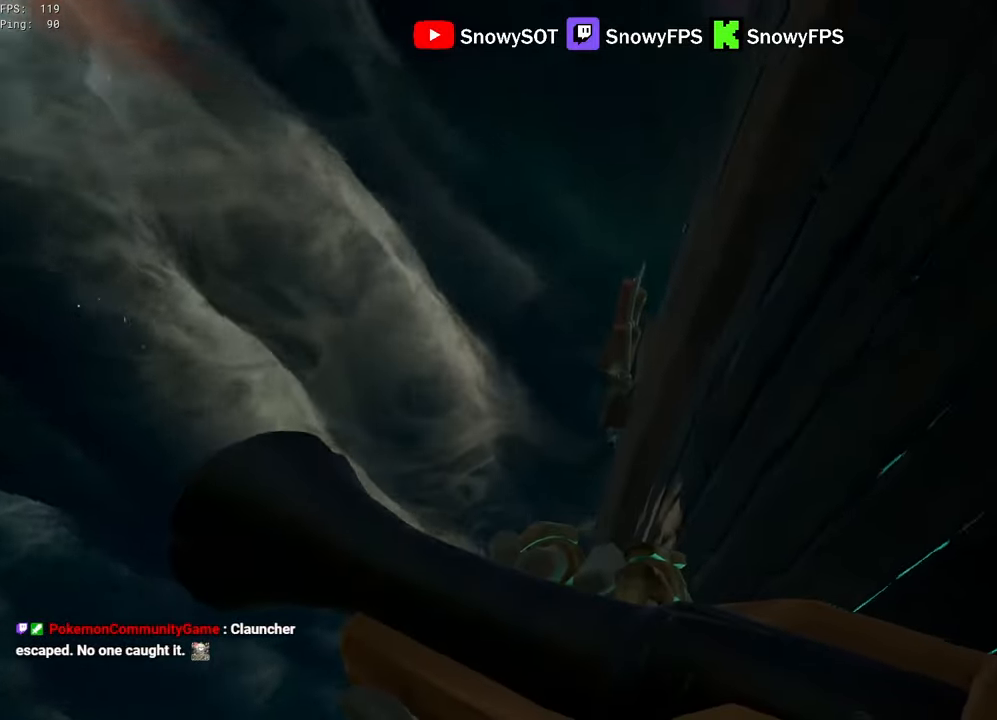
{"keys": ["w"], "mouse": [], "mouse_move": "up-right", "events": []}
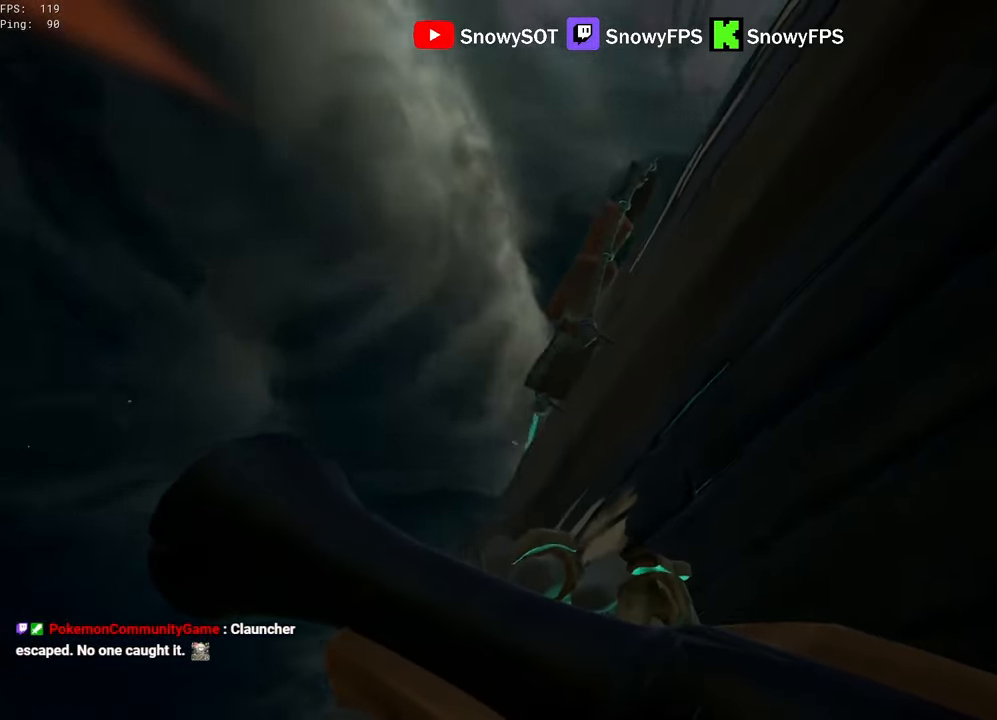
{"keys": ["w"], "mouse": [], "mouse_move": "up-left", "events": [[100, "mouse_right", "down"], [150, "w", "up"], [200, "f", "down"], [233, "mouse_right", "up"], [283, "f", "up"], [483, "w", "down"]]}
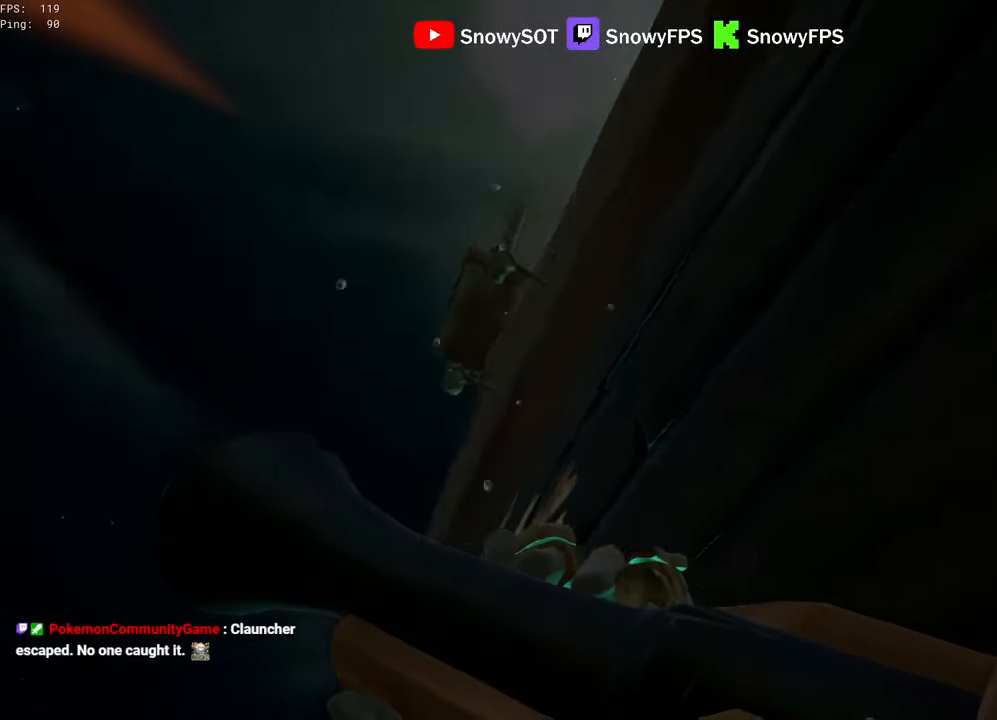
{"keys": [], "mouse": [], "mouse_move": "right", "events": [[67, "a", "down"], [167, "mouse_right", "down"], [217, "f", "down"], [217, "w", "up"], [267, "a", "up"], [267, "mouse_right", "up"], [300, "f", "up"]]}
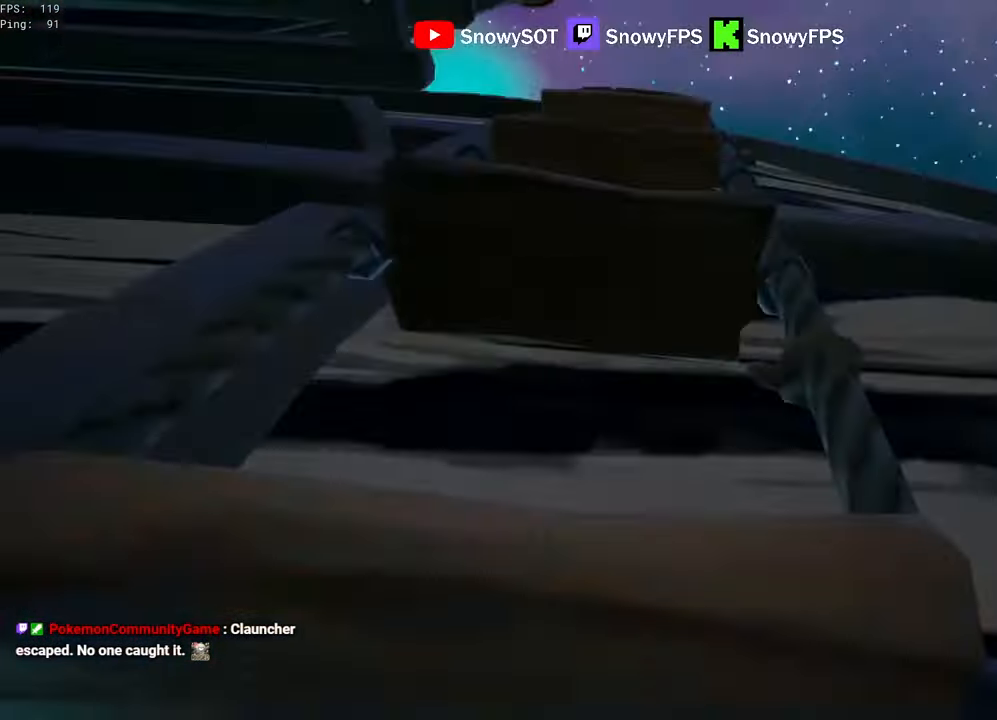
{"keys": [], "mouse": [], "mouse_move": "still", "events": []}
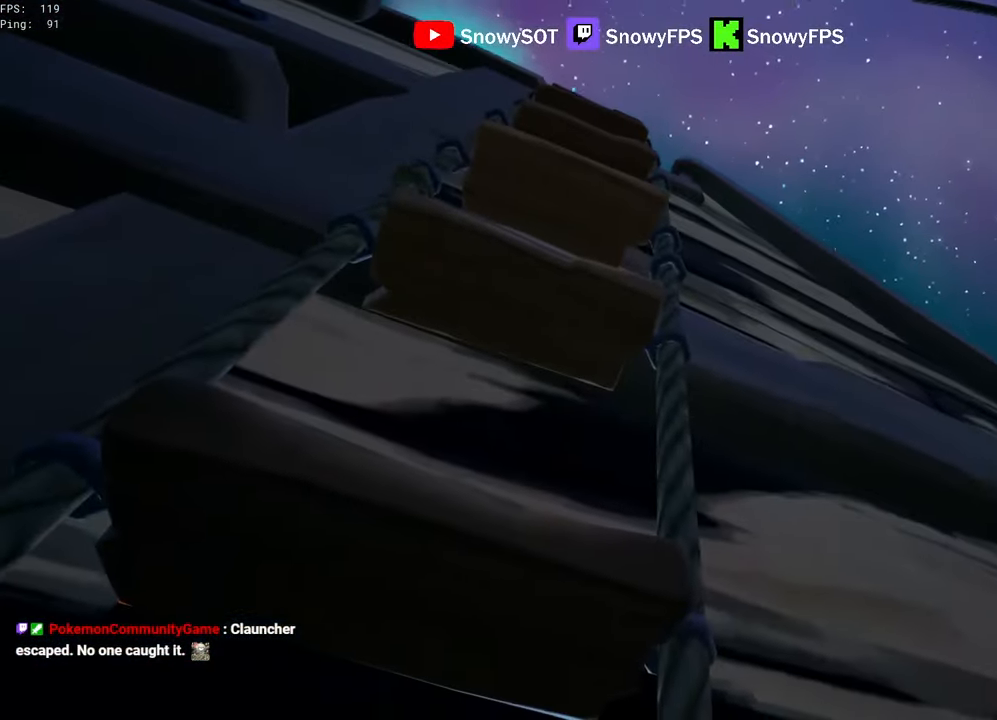
{"keys": [], "mouse": [], "mouse_move": "right", "events": []}
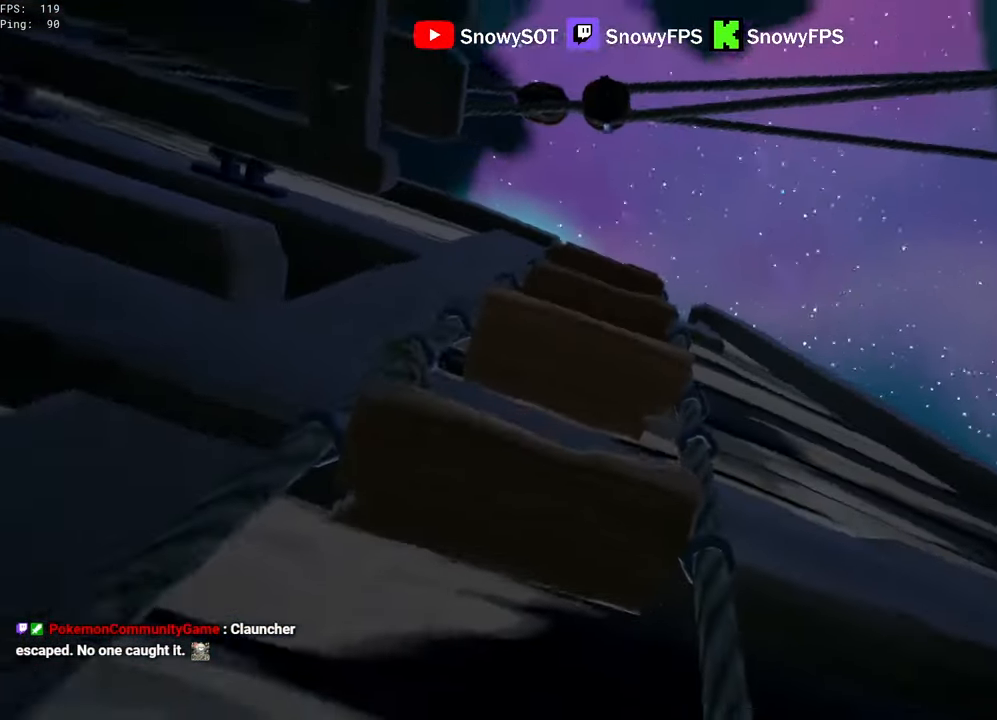
{"keys": [], "mouse": [], "mouse_move": "still", "events": []}
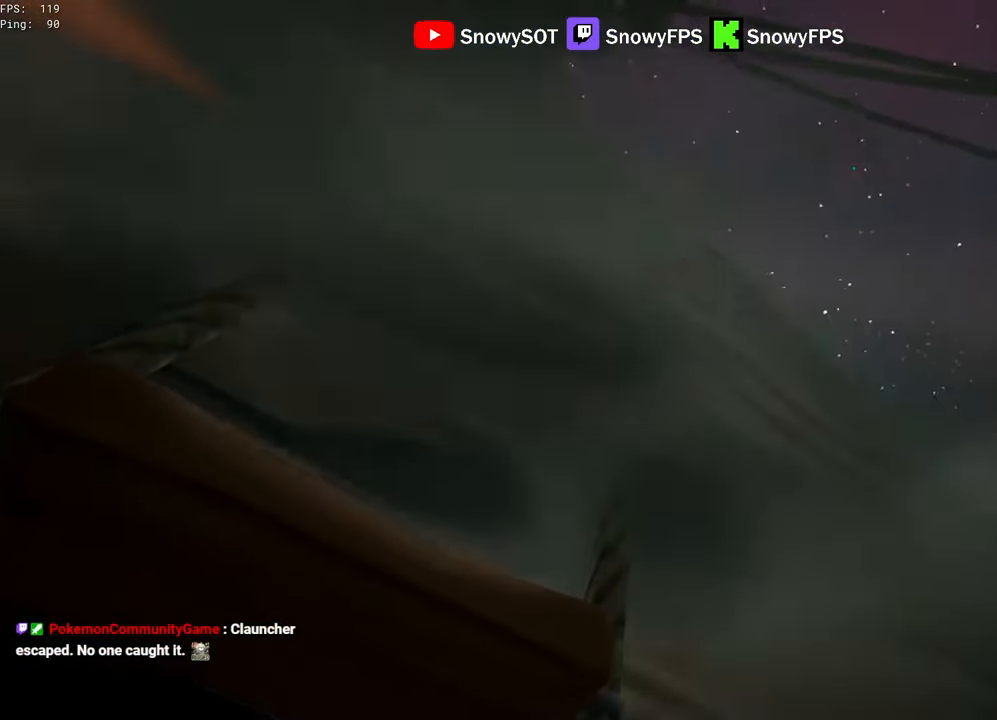
{"keys": [], "mouse": [], "mouse_move": "still", "events": []}
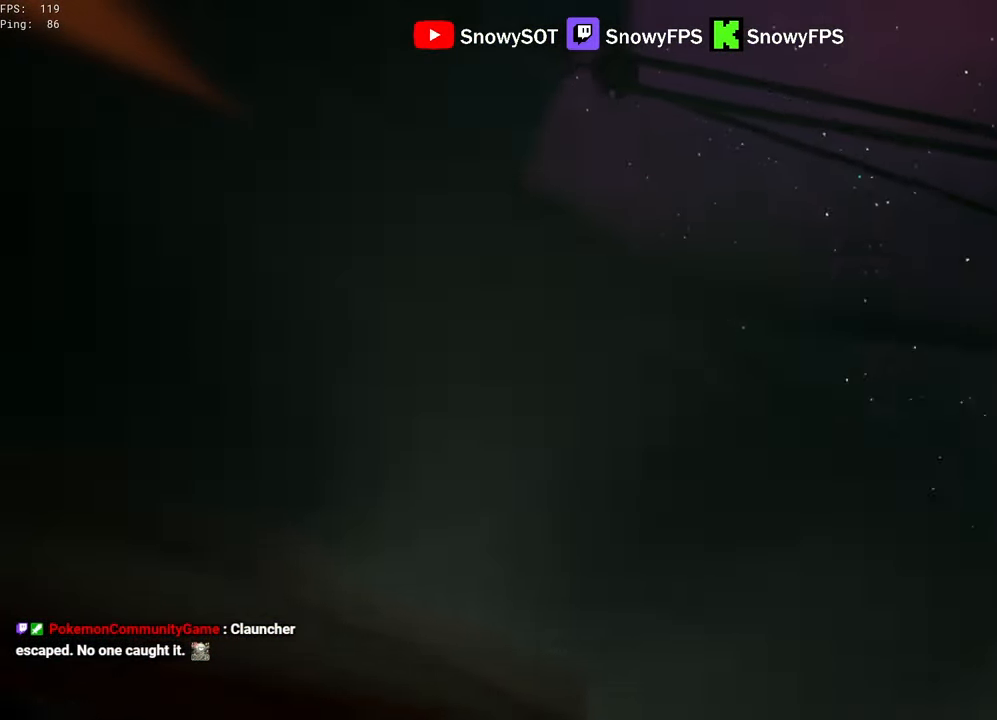
{"keys": [], "mouse": [], "mouse_move": "still", "events": []}
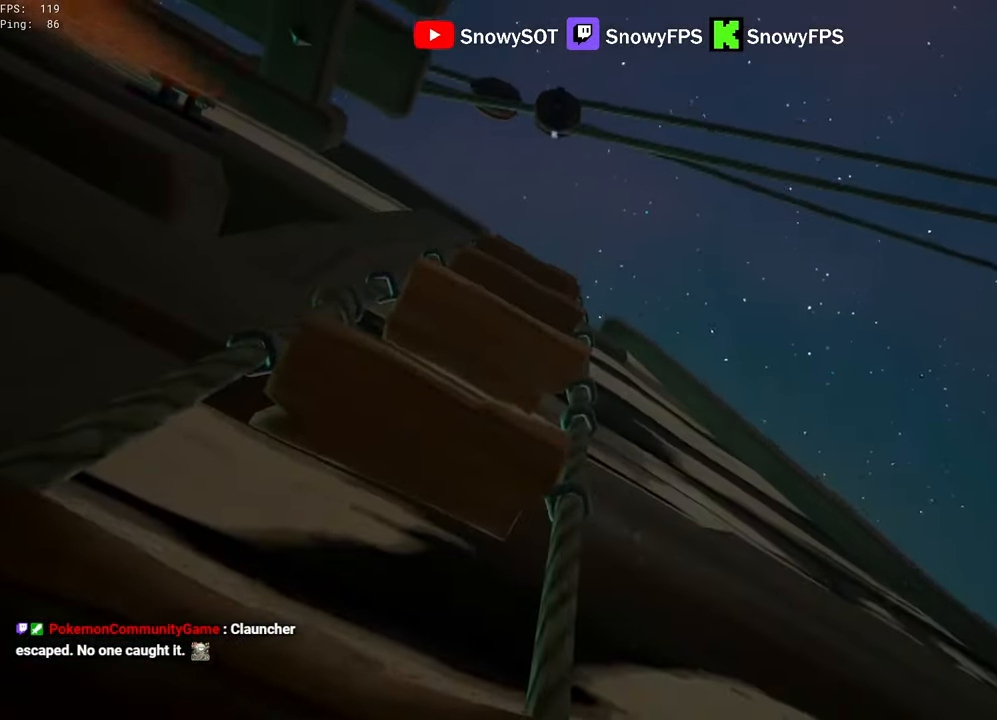
{"keys": [], "mouse": [], "mouse_move": "still", "events": []}
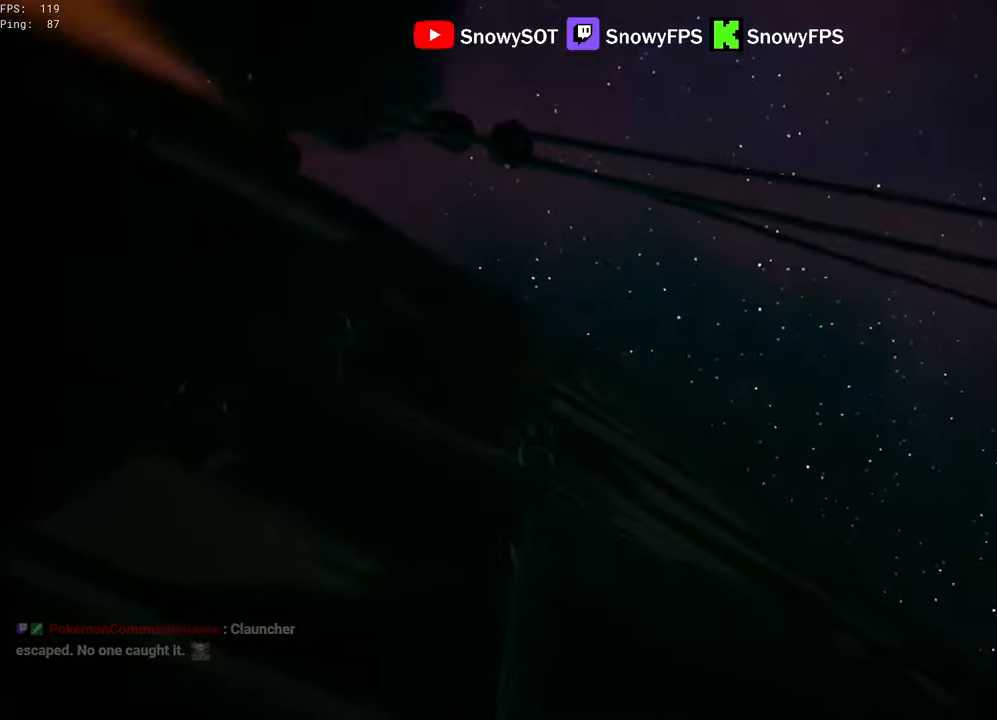
{"keys": [], "mouse": [], "mouse_move": "still", "events": []}
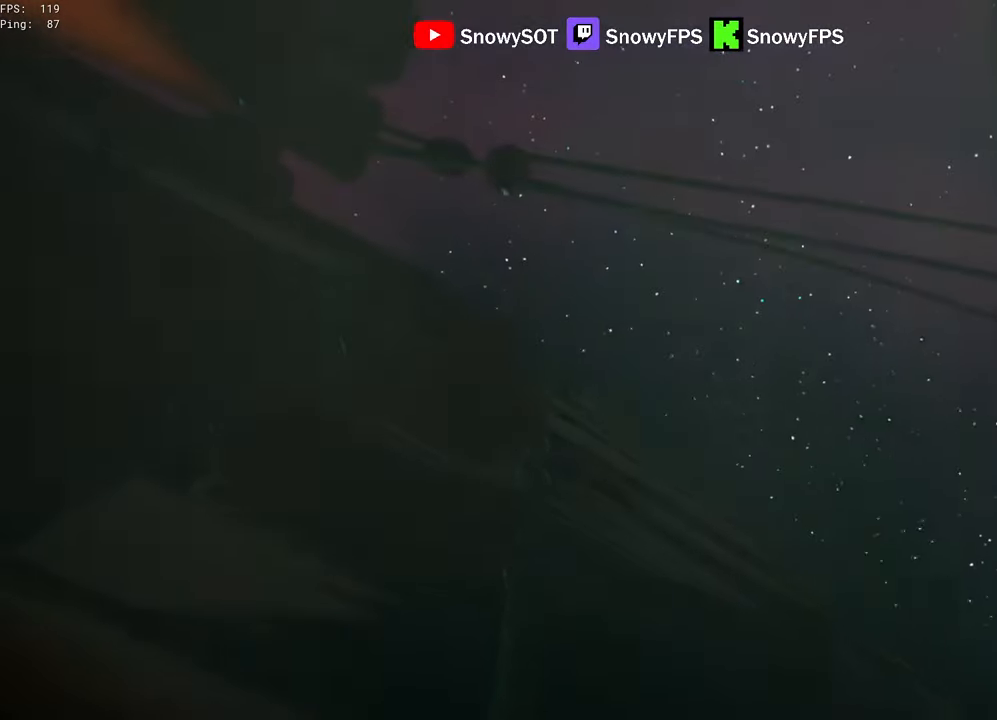
{"keys": [], "mouse": [], "mouse_move": "still", "events": []}
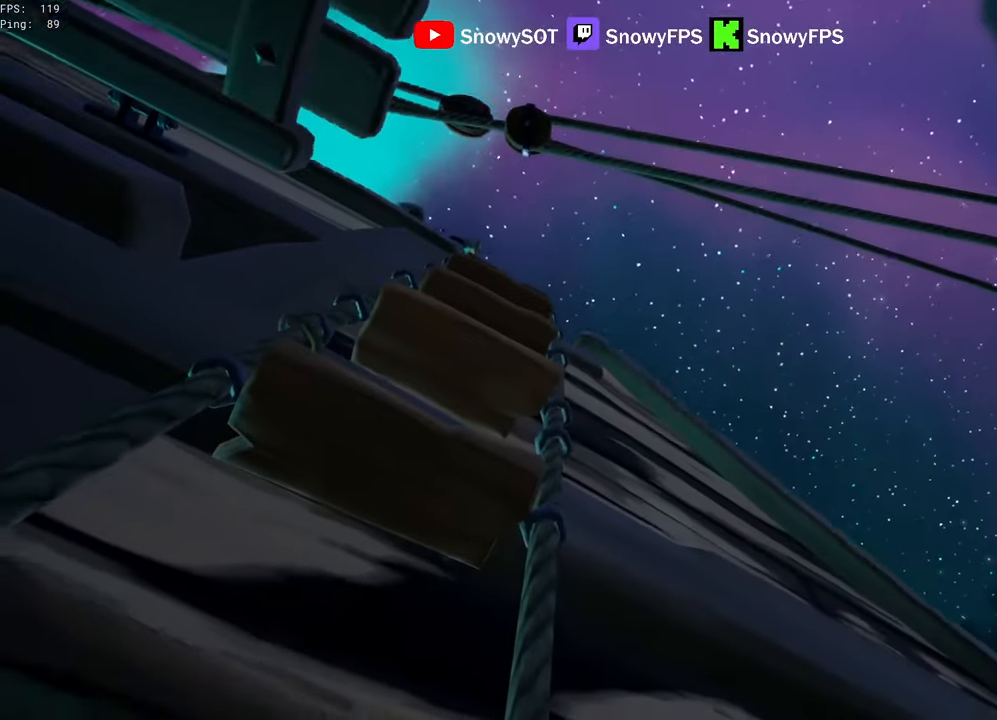
{"keys": [], "mouse": [], "mouse_move": "still", "events": []}
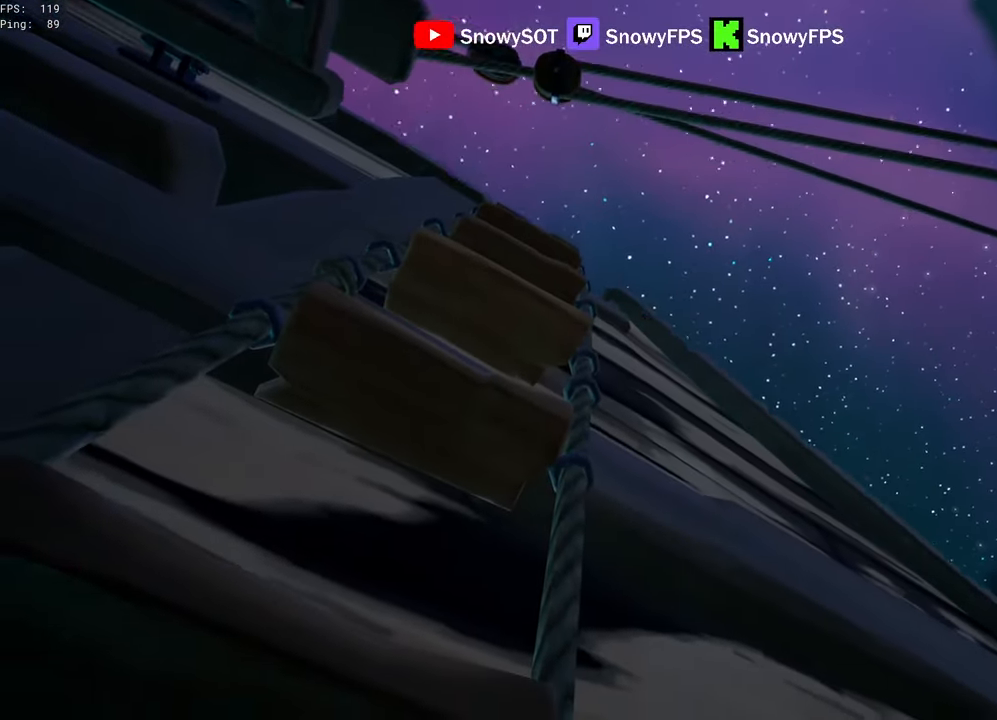
{"keys": ["a", "s"], "mouse": [], "mouse_move": "still", "events": [[367, "s", "down"], [467, "a", "down"]]}
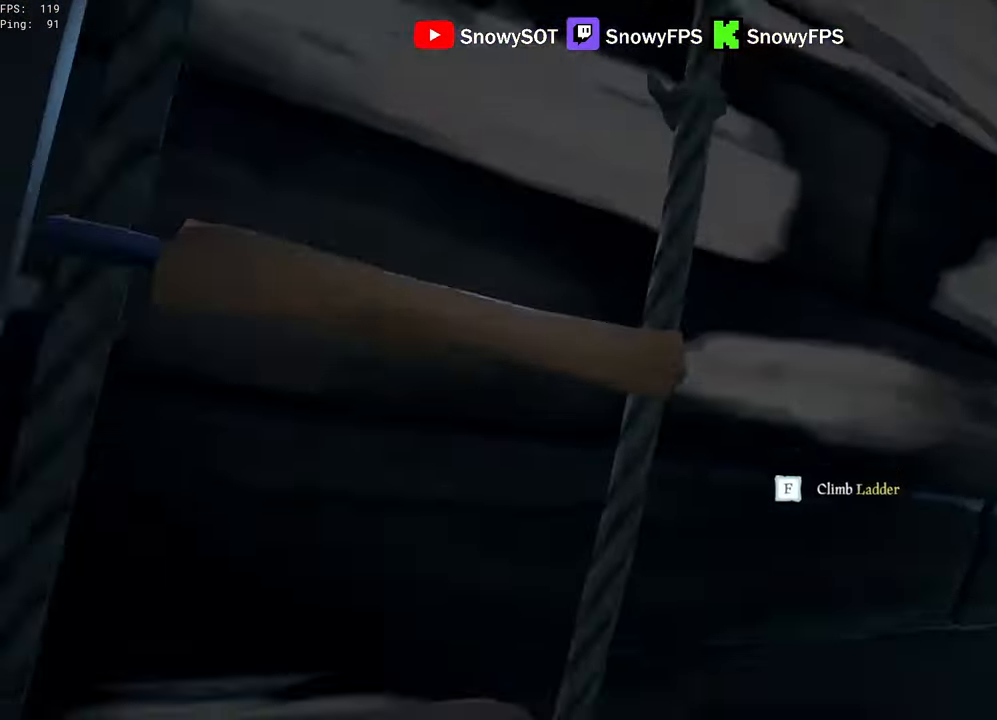
{"keys": ["a", "s"], "mouse": [], "mouse_move": "right", "events": [[100, "s", "up"], [484, "s", "down"]]}
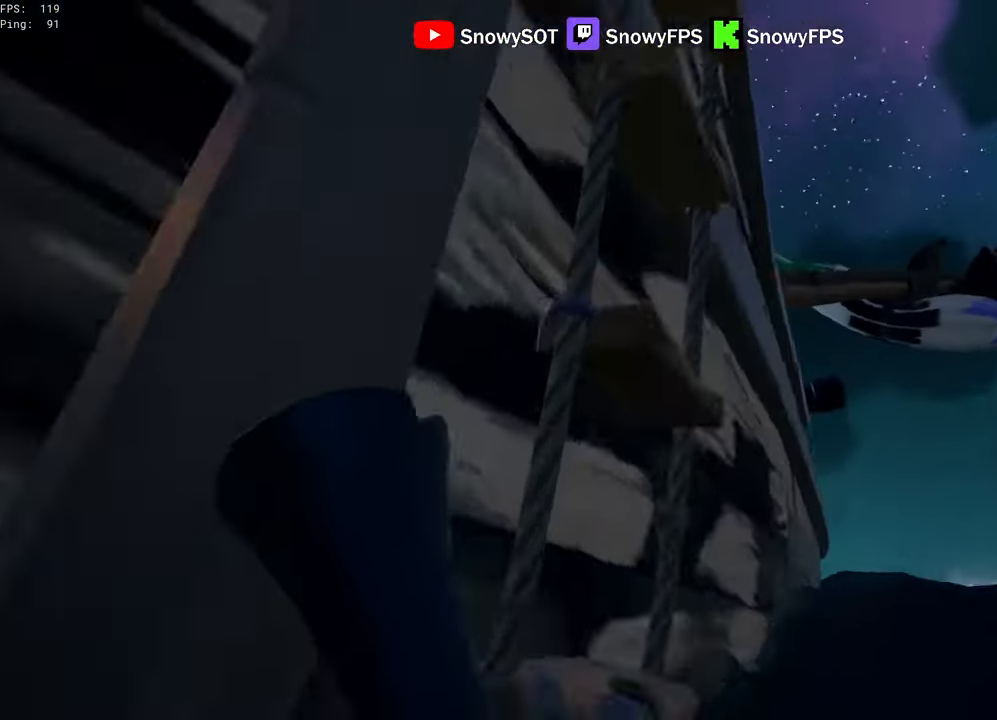
{"keys": ["s"], "mouse": [], "mouse_move": "still", "events": [[167, "a", "up"]]}
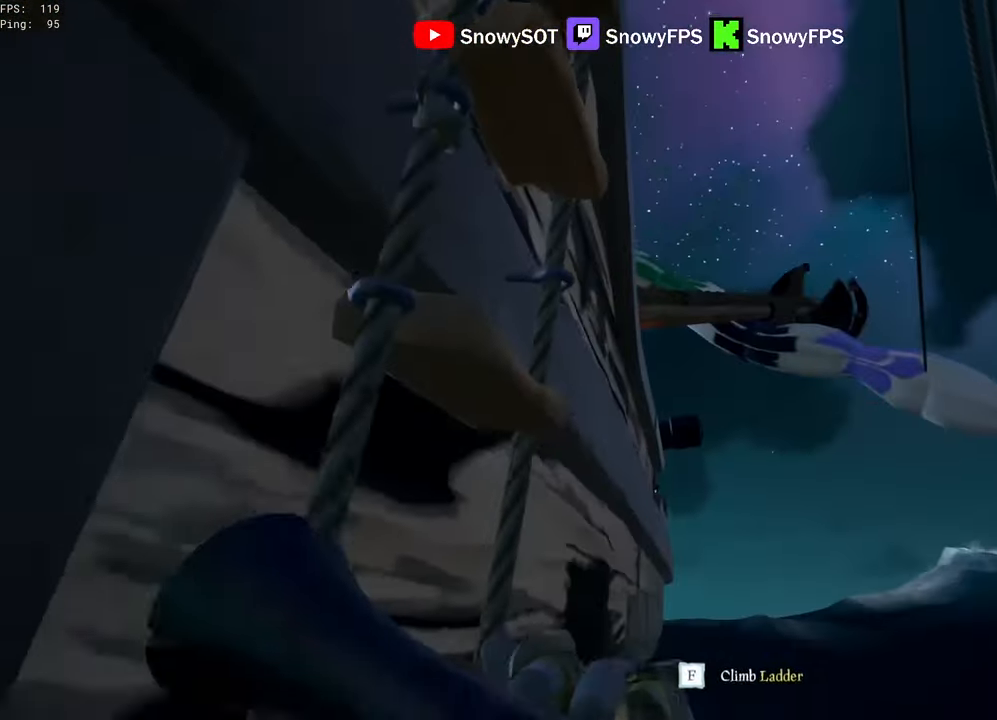
{"keys": ["s"], "mouse": [], "mouse_move": "still", "events": []}
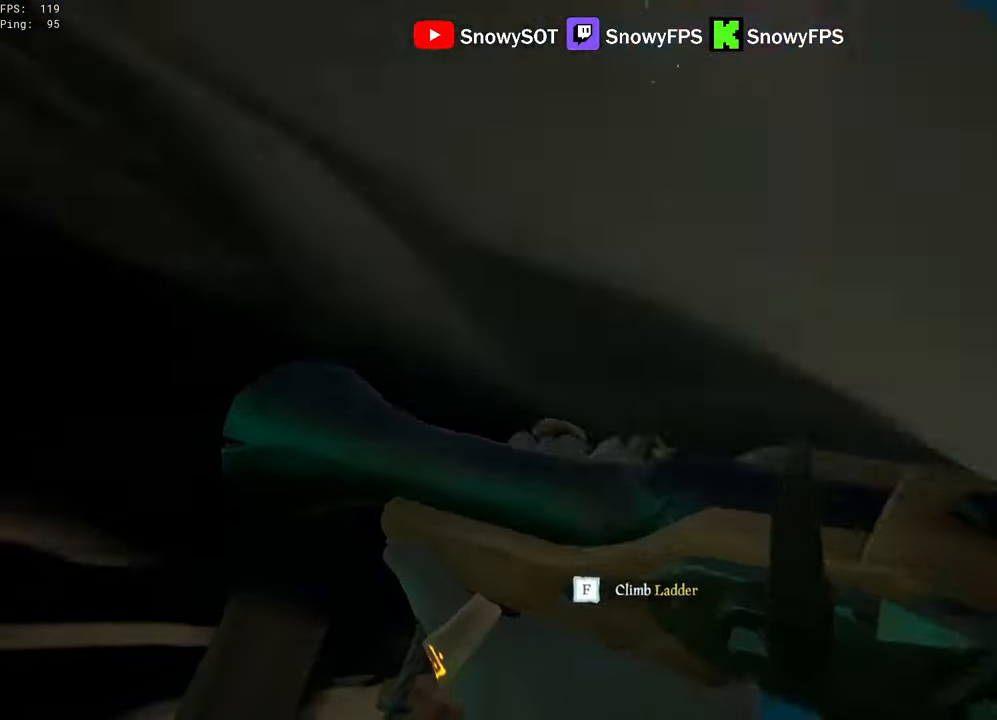
{"keys": ["a", "s"], "mouse": [], "mouse_move": "still", "events": [[150, "a", "down"]]}
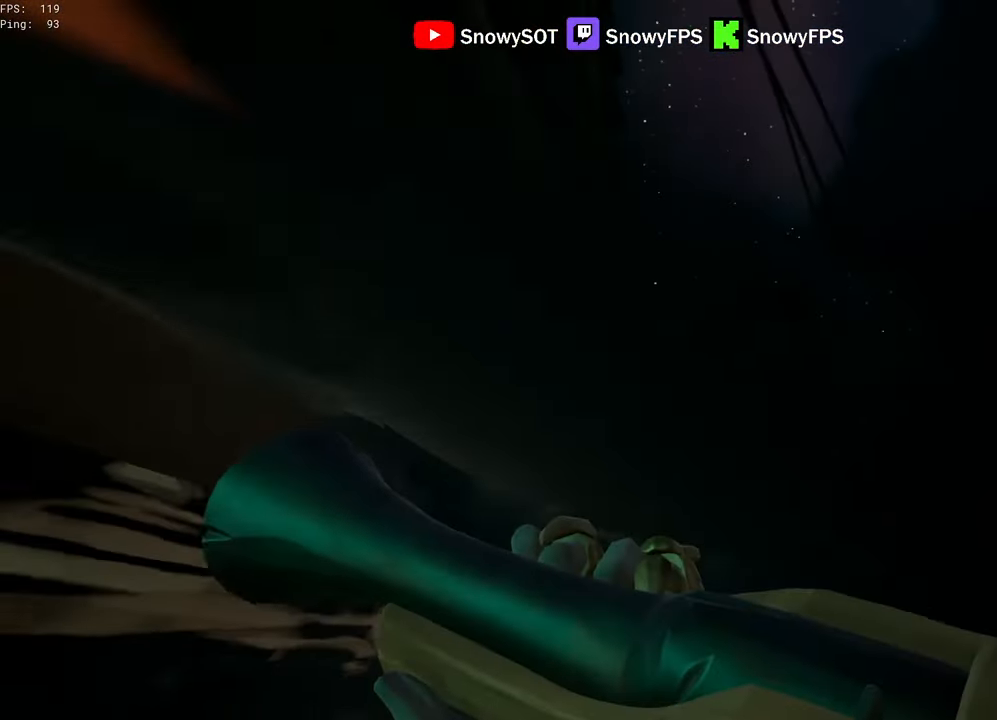
{"keys": ["w"], "mouse": [], "mouse_move": "still", "events": [[267, "s", "up"], [300, "a", "up"], [500, "w", "down"]]}
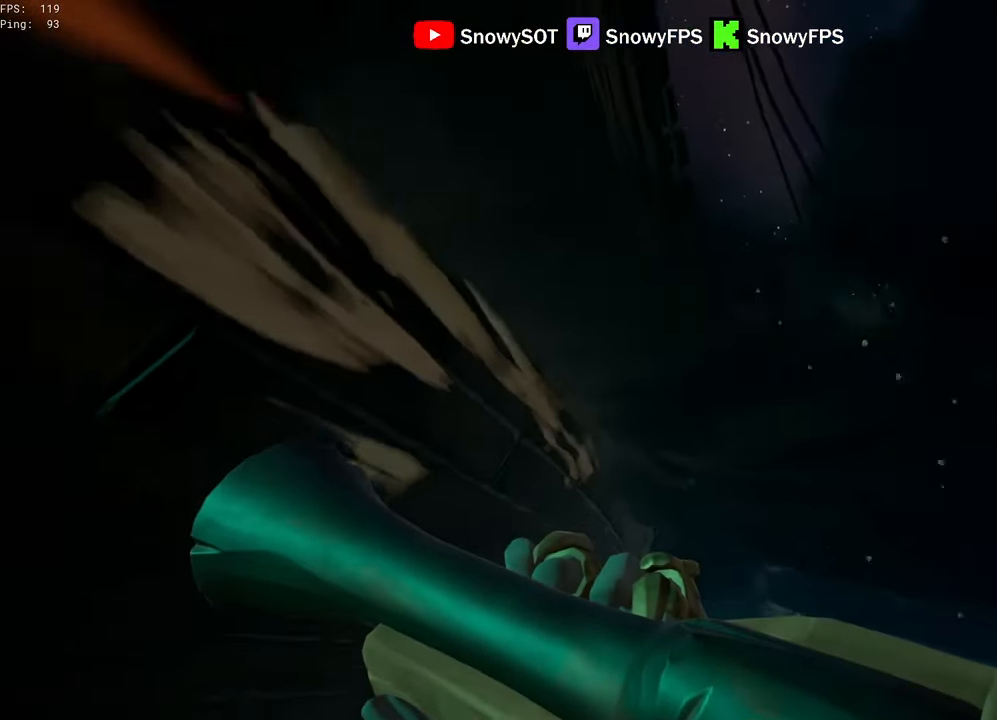
{"keys": ["d", "w"], "mouse": [], "mouse_move": "still", "events": [[134, "shift", "down"], [184, "d", "down"], [417, "shift", "up"]]}
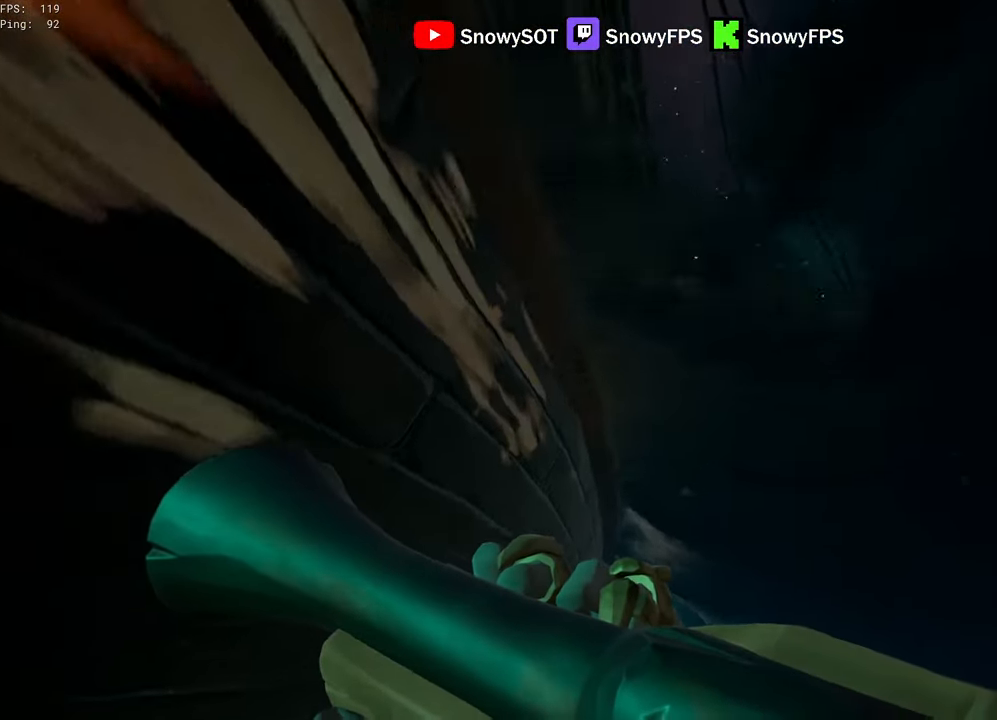
{"keys": ["d", "w"], "mouse": [], "mouse_move": "left", "events": []}
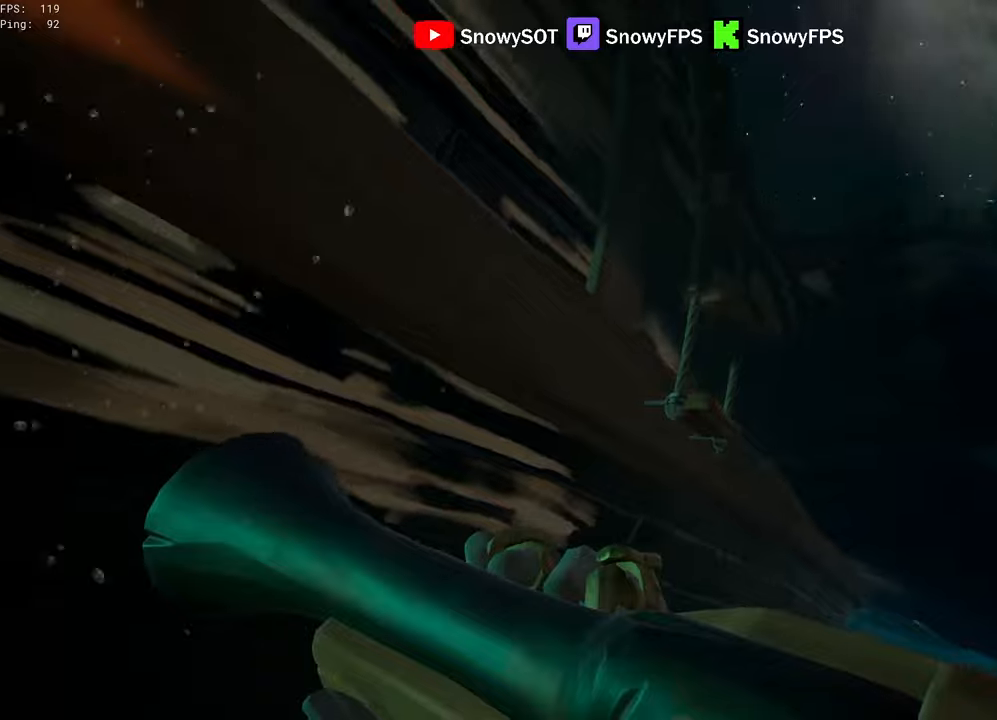
{"keys": ["w"], "mouse": [], "mouse_move": "still", "events": [[34, "mouse_right", "down"], [167, "mouse_right", "up"], [217, "d", "up"], [250, "mouse_right", "down"], [300, "f", "down"], [400, "f", "up"], [400, "mouse_right", "up"]]}
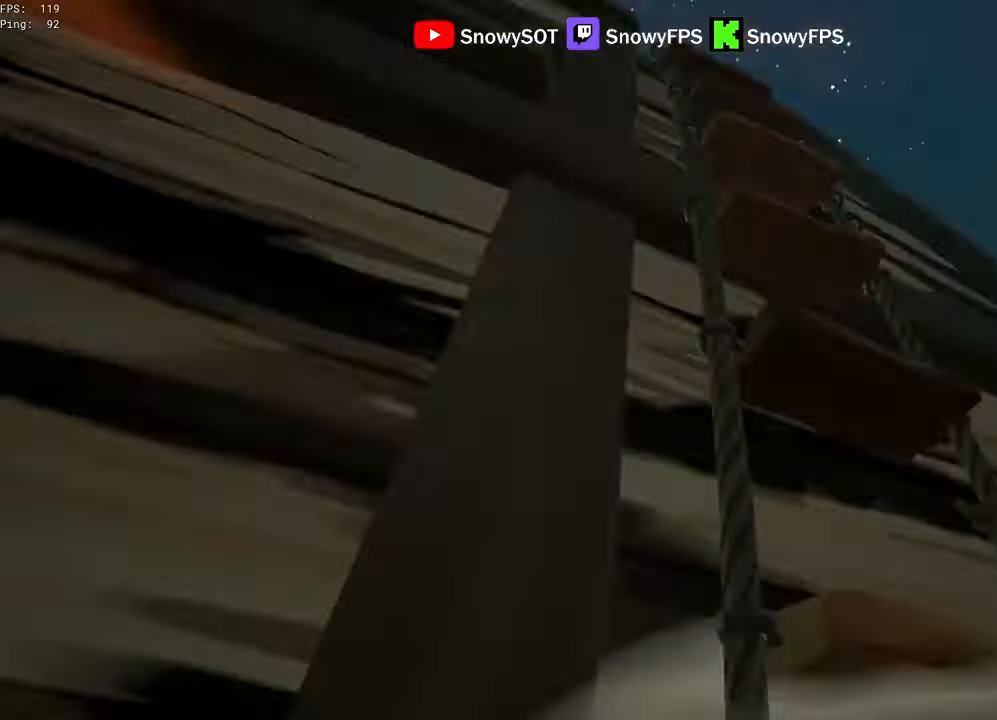
{"keys": ["w"], "mouse": [], "mouse_move": "still", "events": []}
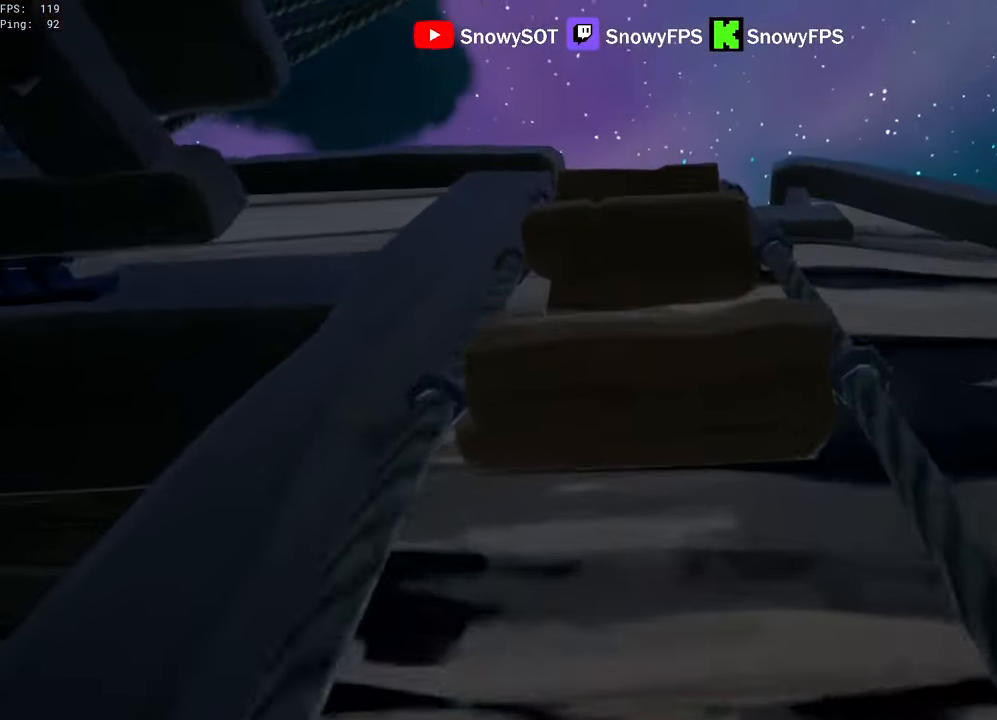
{"keys": ["w"], "mouse": [], "mouse_move": "down-left", "events": []}
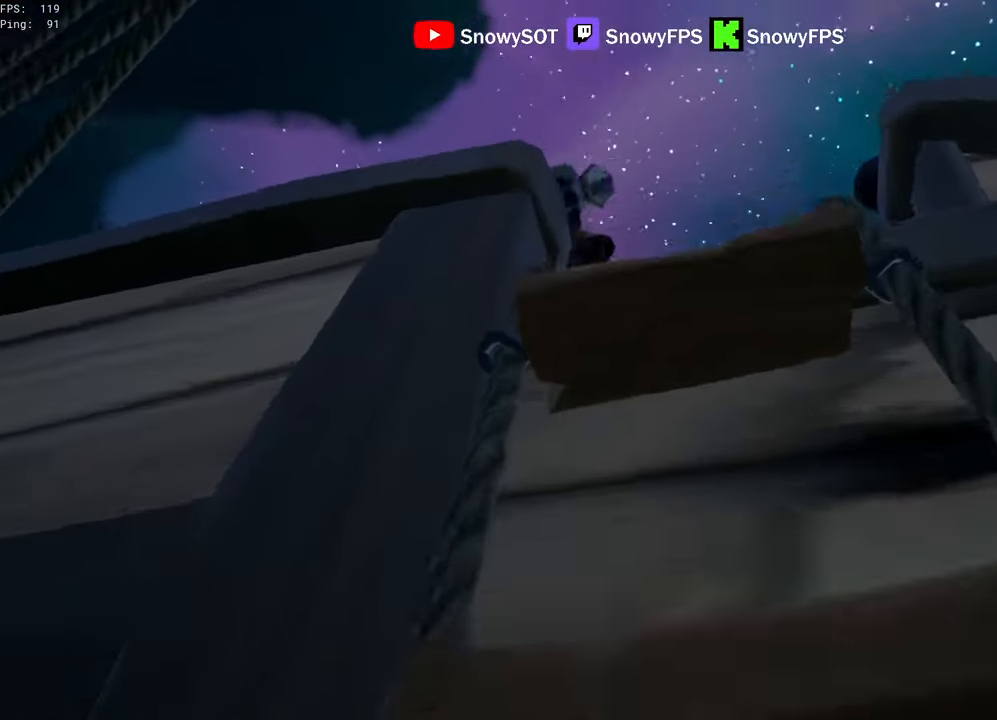
{"keys": ["a", "w"], "mouse": [], "mouse_move": "right", "events": [[67, "a", "down"], [217, "f", "down"], [267, "f", "up"], [267, "w", "up"], [450, "w", "down"]]}
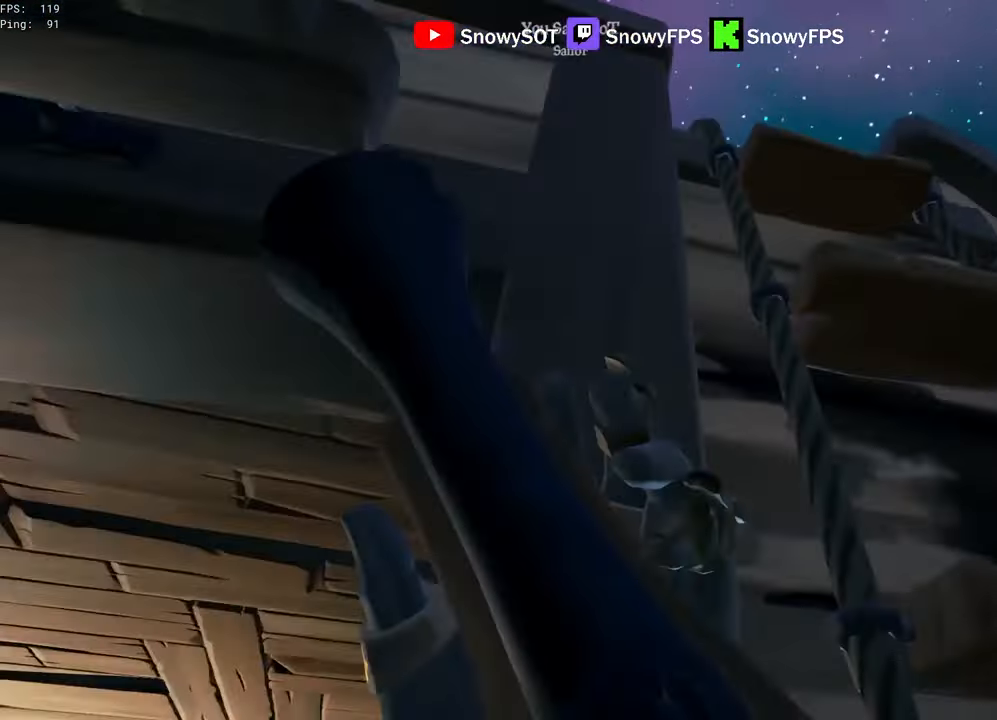
{"keys": ["w"], "mouse": [], "mouse_move": "still", "events": [[84, "a", "up"], [84, "f", "down"], [184, "f", "up"]]}
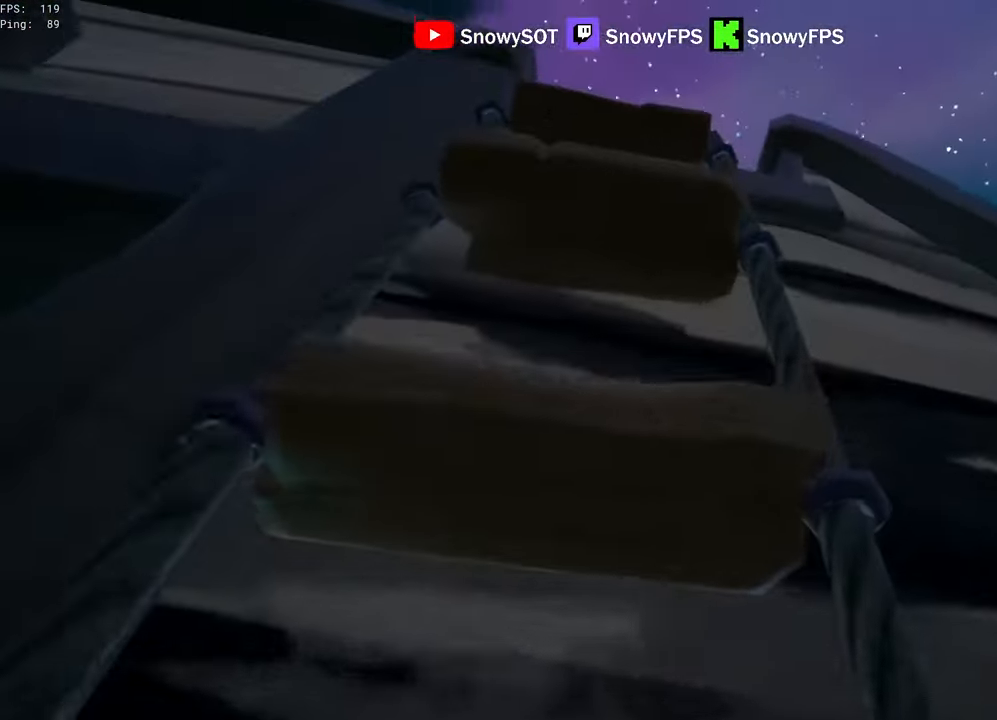
{"keys": ["a", "w"], "mouse": [], "mouse_move": "still", "events": [[284, "a", "down"]]}
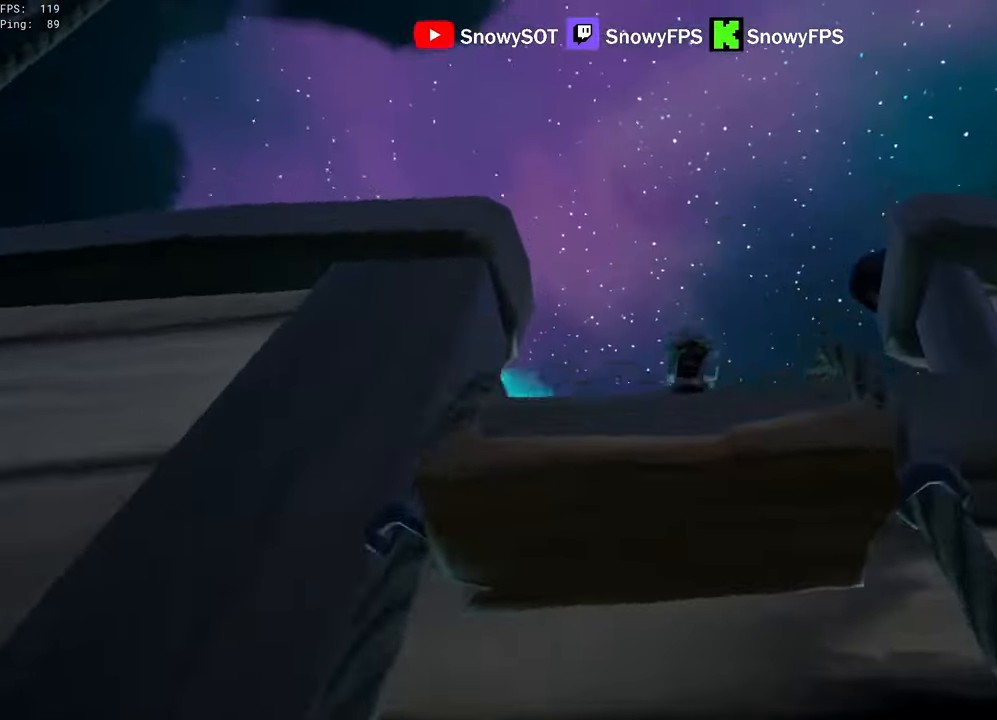
{"keys": ["w"], "mouse": [], "mouse_move": "right", "events": [[17, "f", "down"], [17, "w", "up"], [117, "f", "up"], [117, "mouse_right", "down"], [217, "w", "down"], [267, "mouse_right", "up"], [300, "a", "up"], [400, "f", "down"], [450, "f", "up"]]}
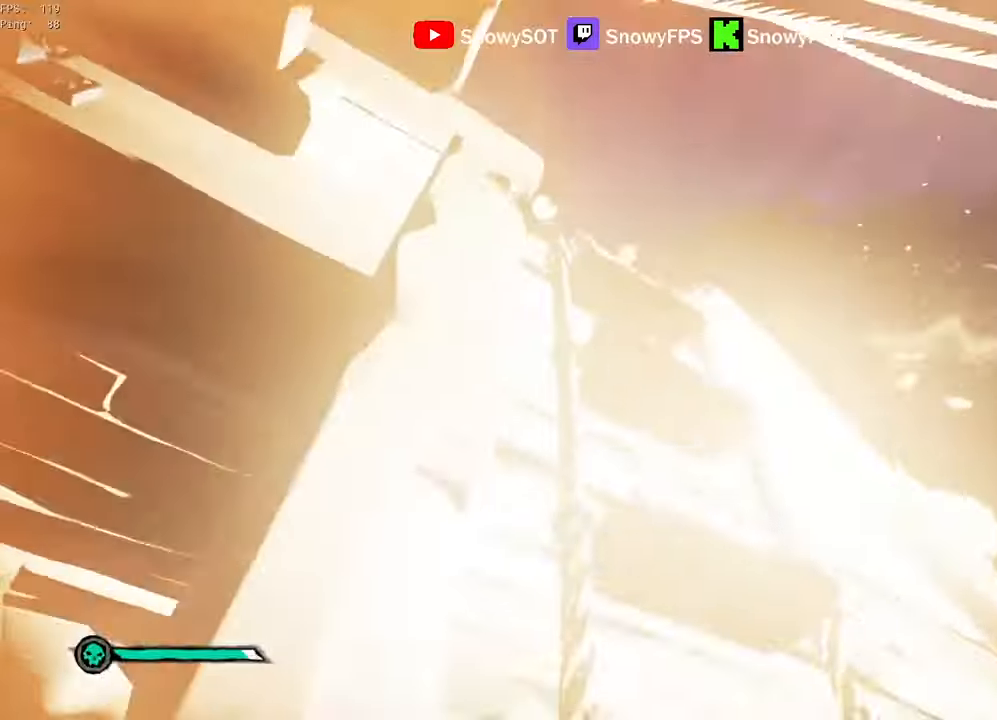
{"keys": ["a", "w"], "mouse": [], "mouse_move": "down", "events": [[417, "a", "down"]]}
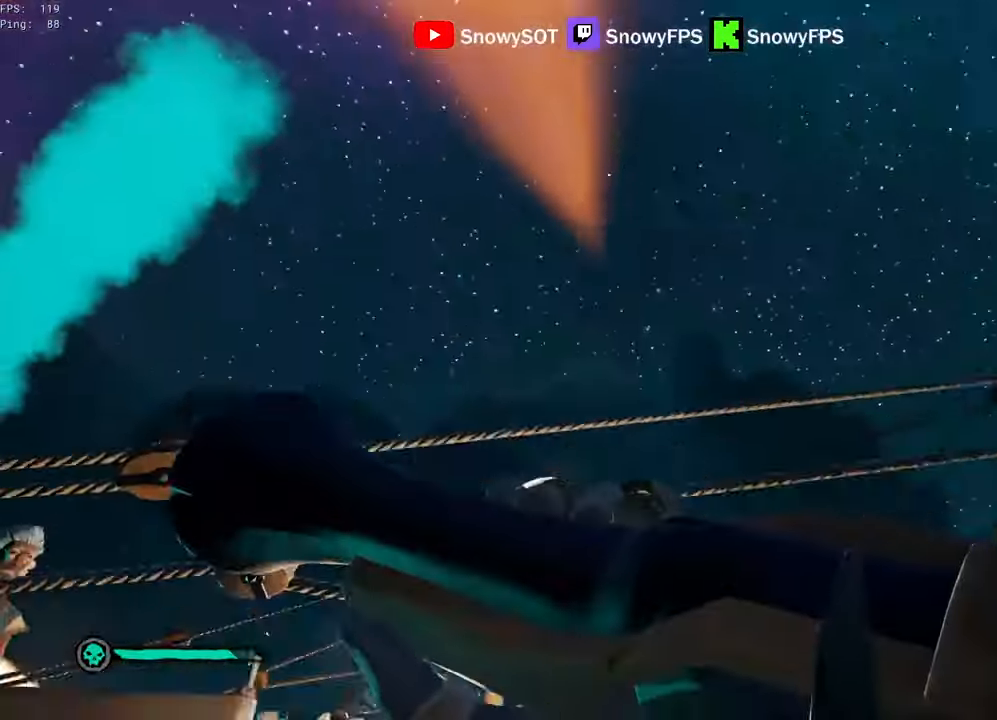
{"keys": ["w"], "mouse": [], "mouse_move": "up-left", "events": [[50, "a", "up"], [200, "shift", "down"], [284, "shift", "up"], [384, "shift", "down"], [467, "shift", "up"]]}